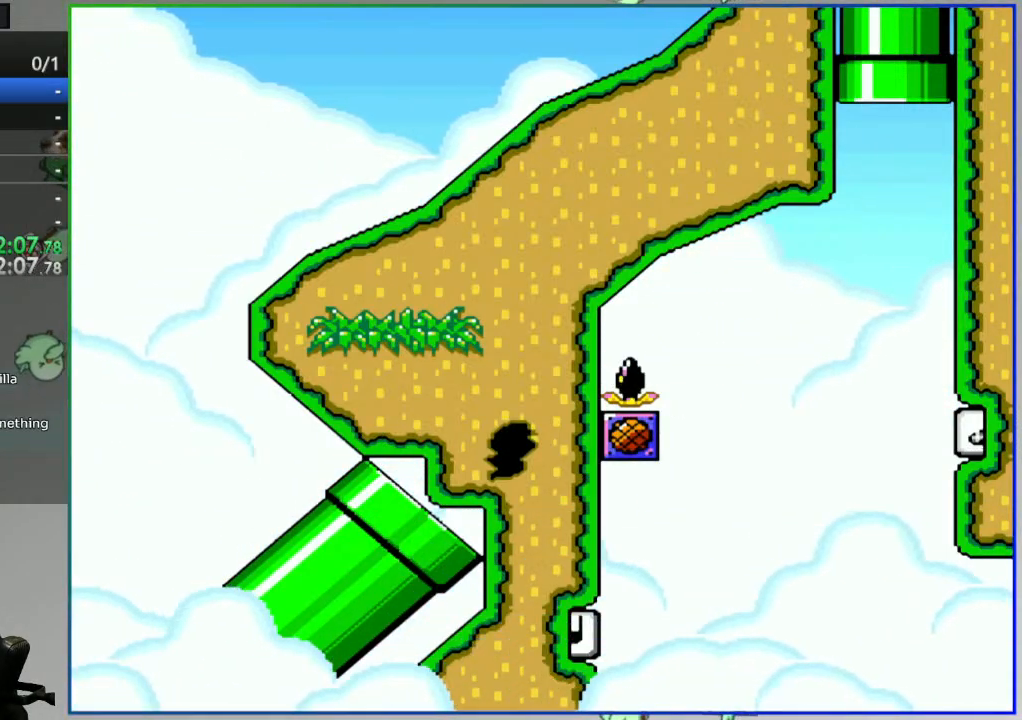
Gameplay with a controller (Nintendo layout); each line is a JSON object with the inputs held at the frame after it. "events" lists button and stick changes between this image and that frame as [ms after this image, input, new state], when the widget could be followed in between. Not read: L3 R3.
{"buttons": [], "events": [[383, "B", "down"], [483, "B", "up"]]}
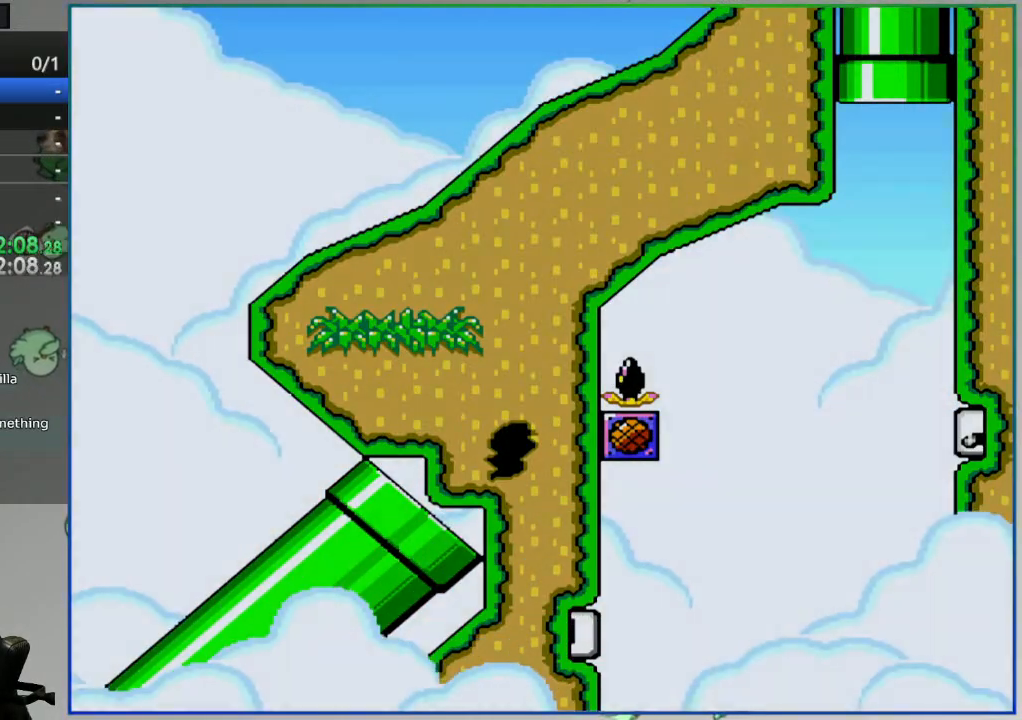
{"buttons": [], "events": []}
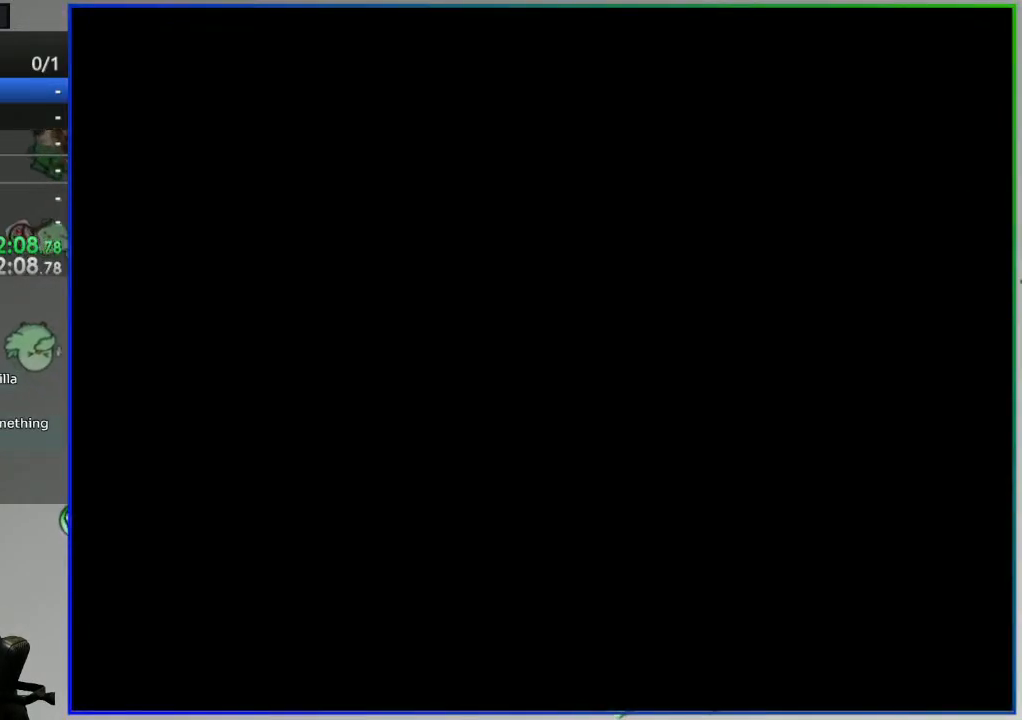
{"buttons": [], "events": []}
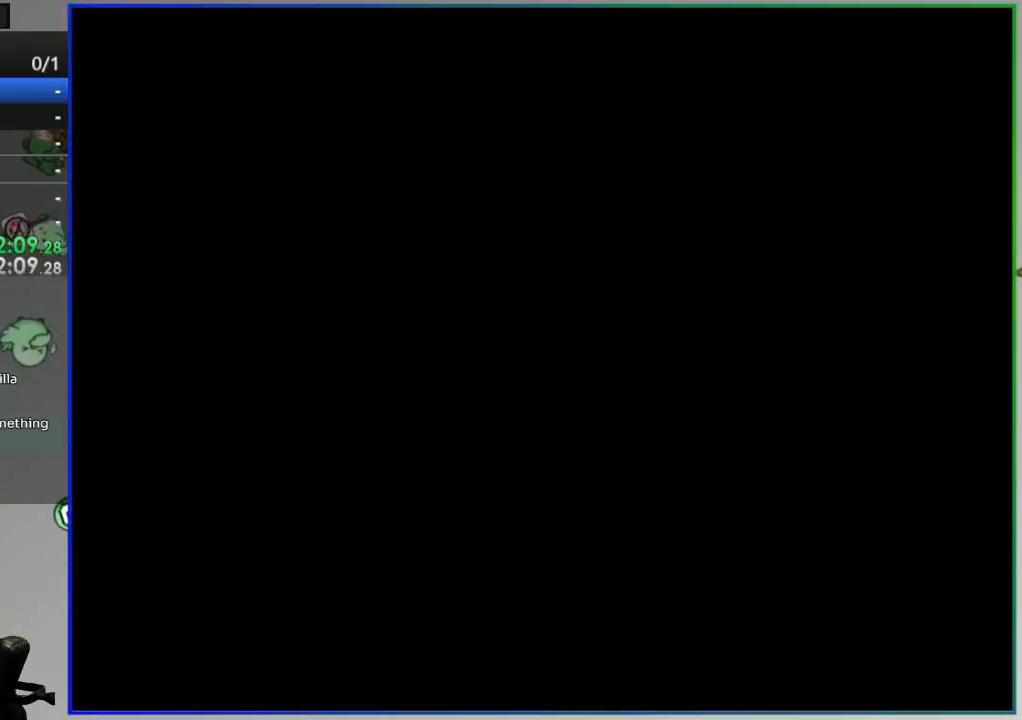
{"buttons": [], "events": []}
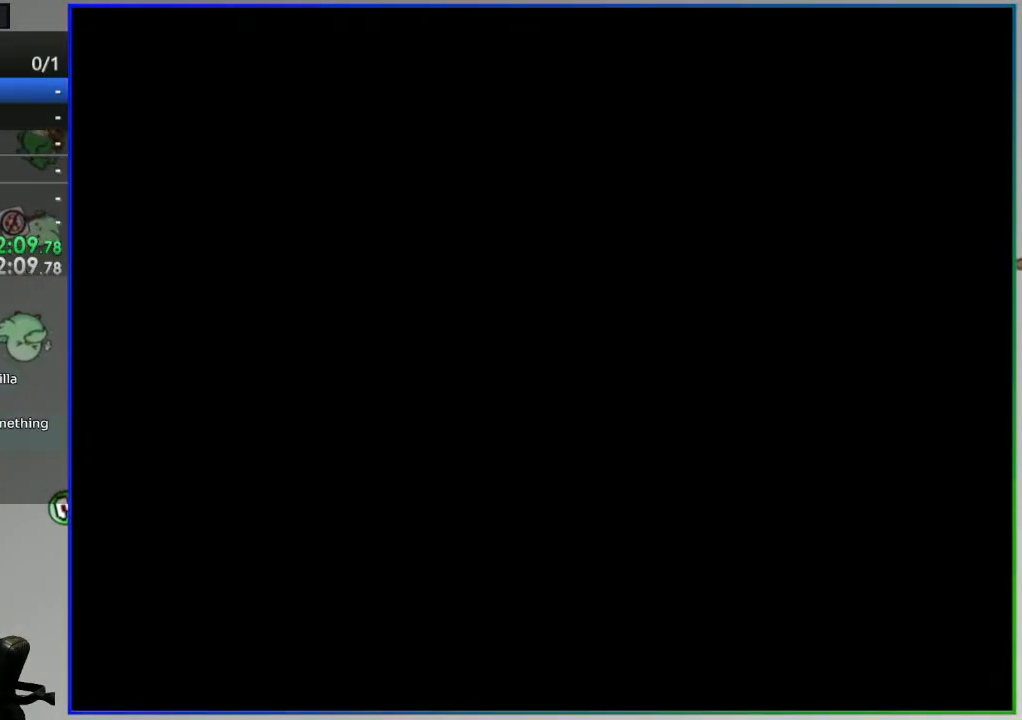
{"buttons": [], "events": []}
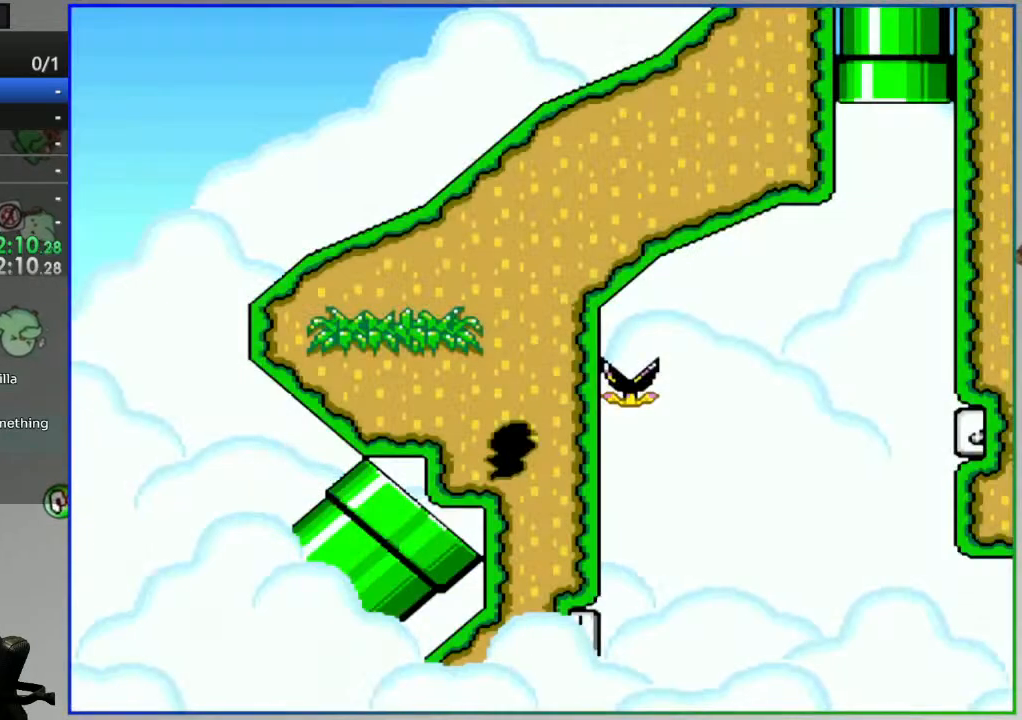
{"buttons": [], "events": []}
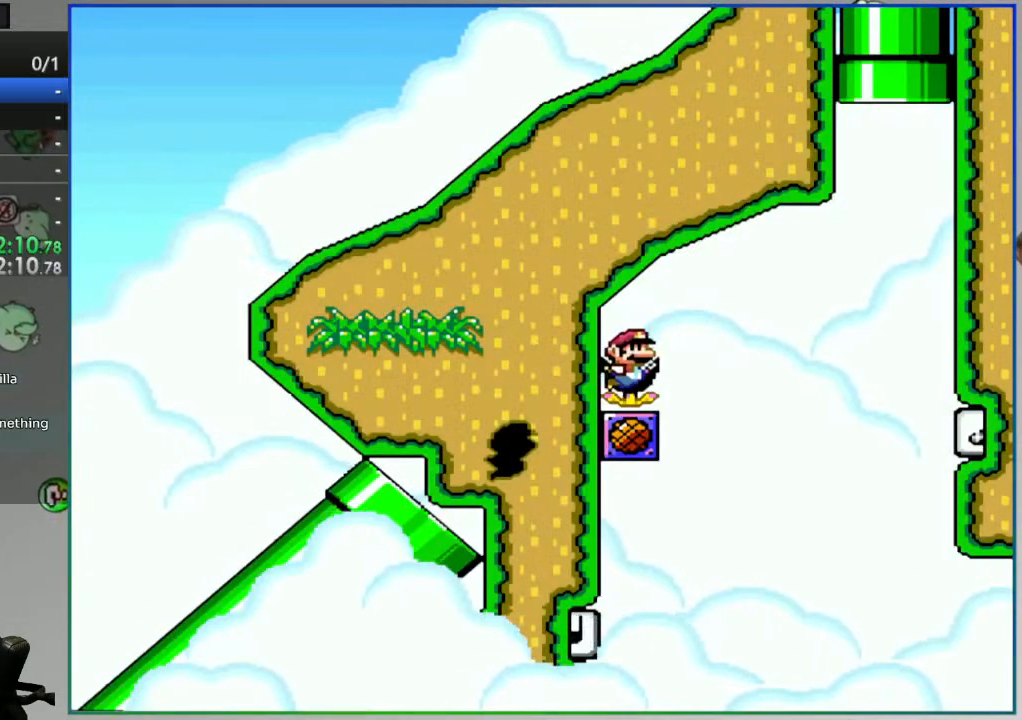
{"buttons": ["B"], "events": [[450, "B", "down"]]}
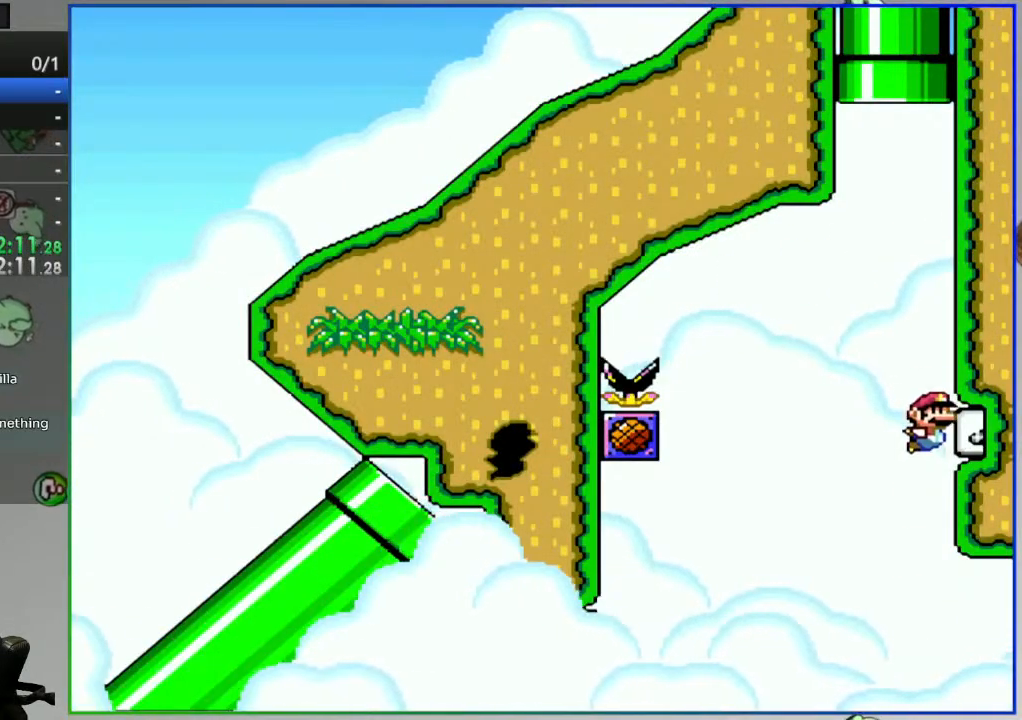
{"buttons": [], "events": [[433, "B", "up"]]}
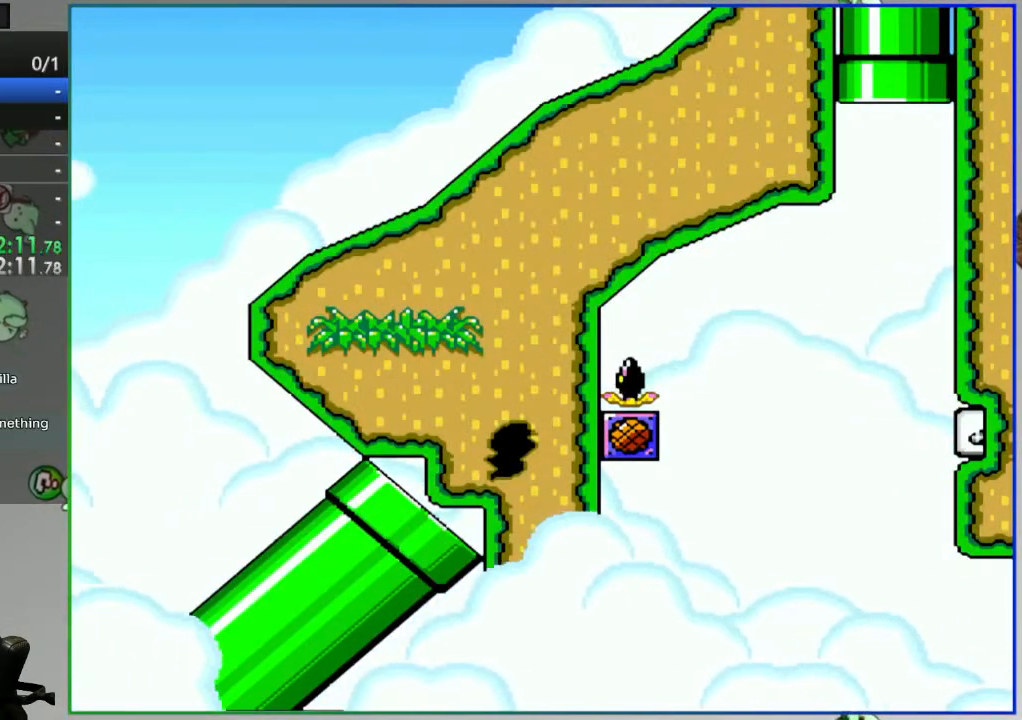
{"buttons": [], "events": [[200, "B", "down"], [283, "B", "up"], [367, "B", "down"], [467, "B", "up"]]}
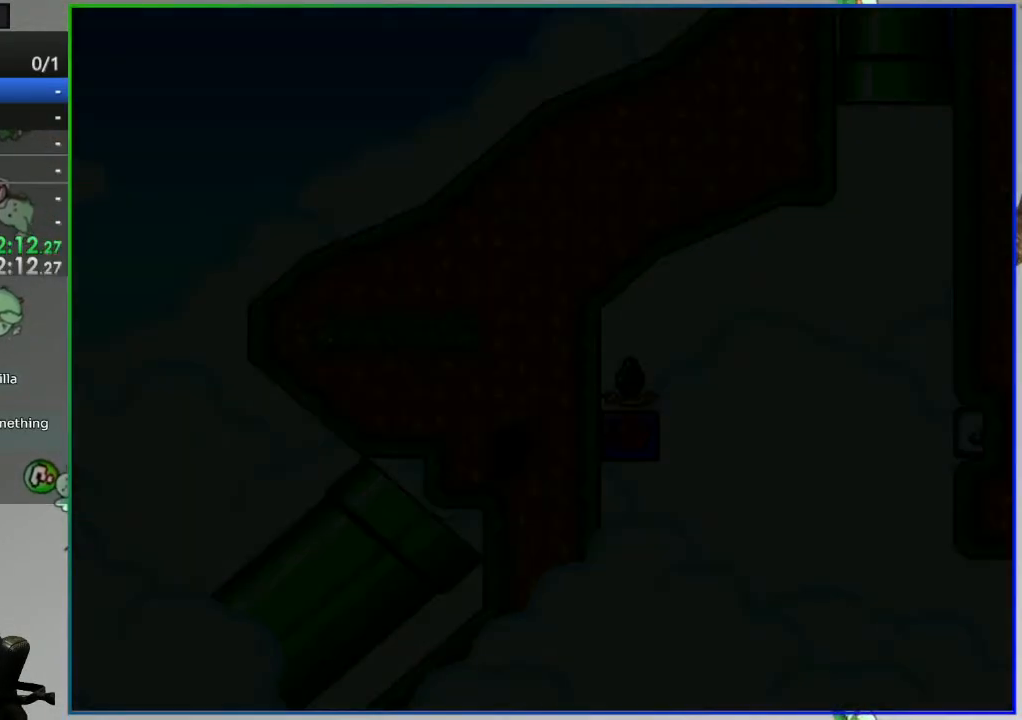
{"buttons": ["DPAD_RIGHT"], "events": [[67, "DPAD_RIGHT", "down"]]}